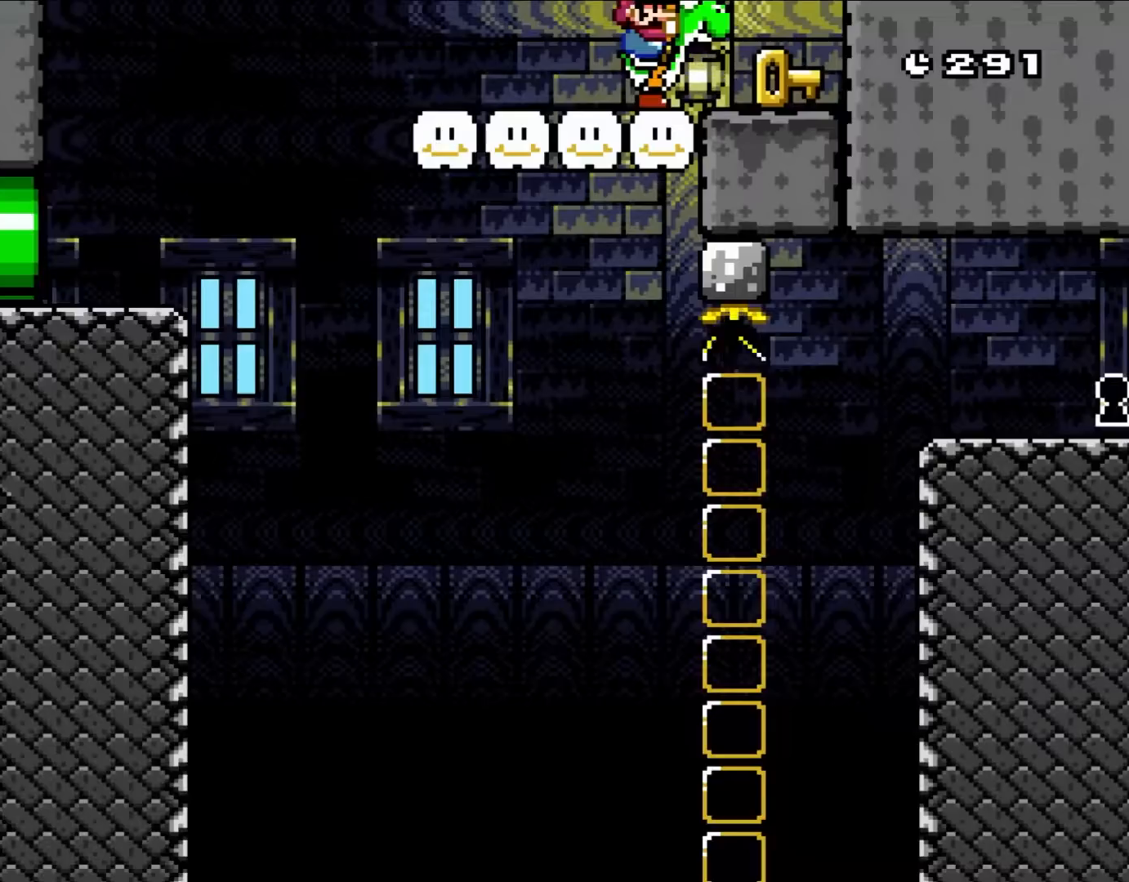
Gameplay with a controller (Nintendo layout); each line is a JSON object with the inputs held at the frame after it (dt_ms = milliseconds from this image to that frame). "events" lists button and stick changes between this image and that frame as [ms after this image, input, new state], when the widget could be followed in between. Not read: L1 L3 R1 R3.
{"dt_ms": 500, "buttons": ["Y"], "events": [[467, "Y", "down"]]}
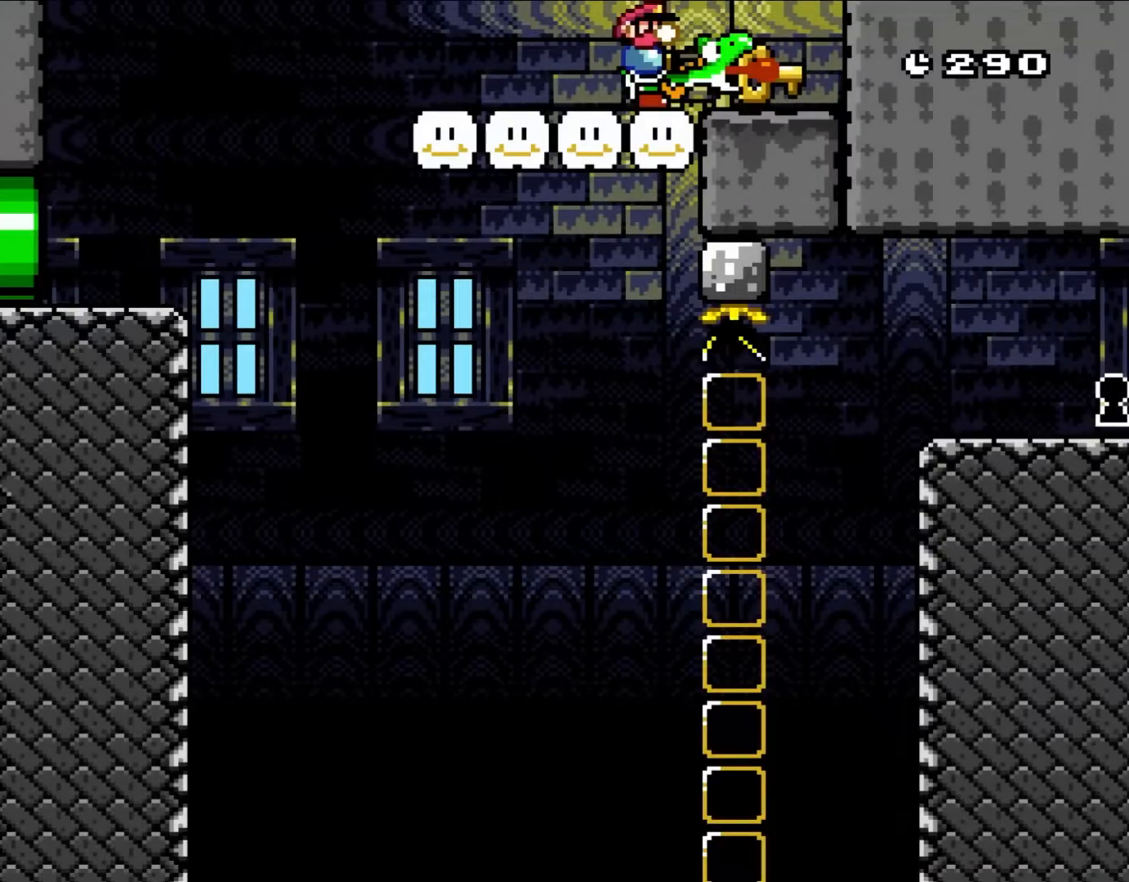
{"dt_ms": 500, "buttons": ["Y", "DPAD_LEFT"], "events": [[267, "DPAD_LEFT", "down"]]}
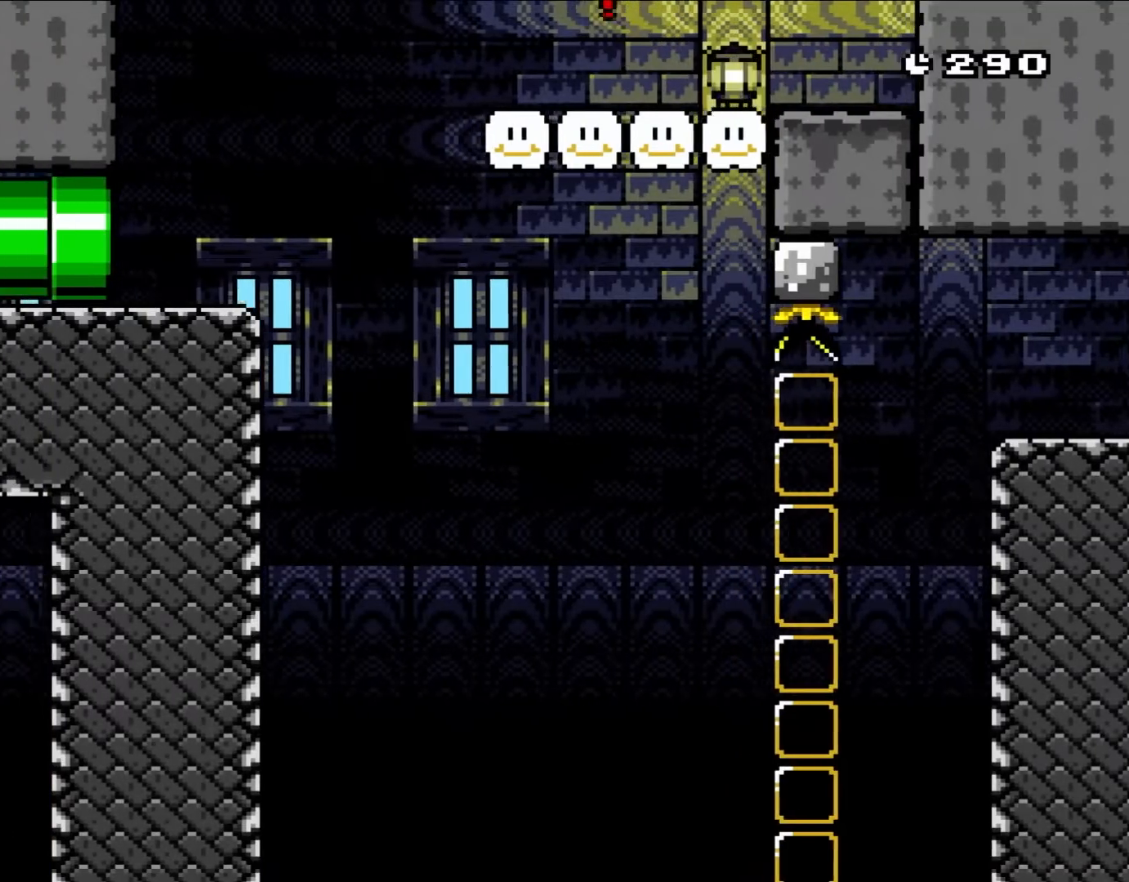
{"dt_ms": 500, "buttons": ["B", "Y", "DPAD_LEFT"], "events": [[33, "B", "down"], [83, "B", "up"], [233, "B", "down"]]}
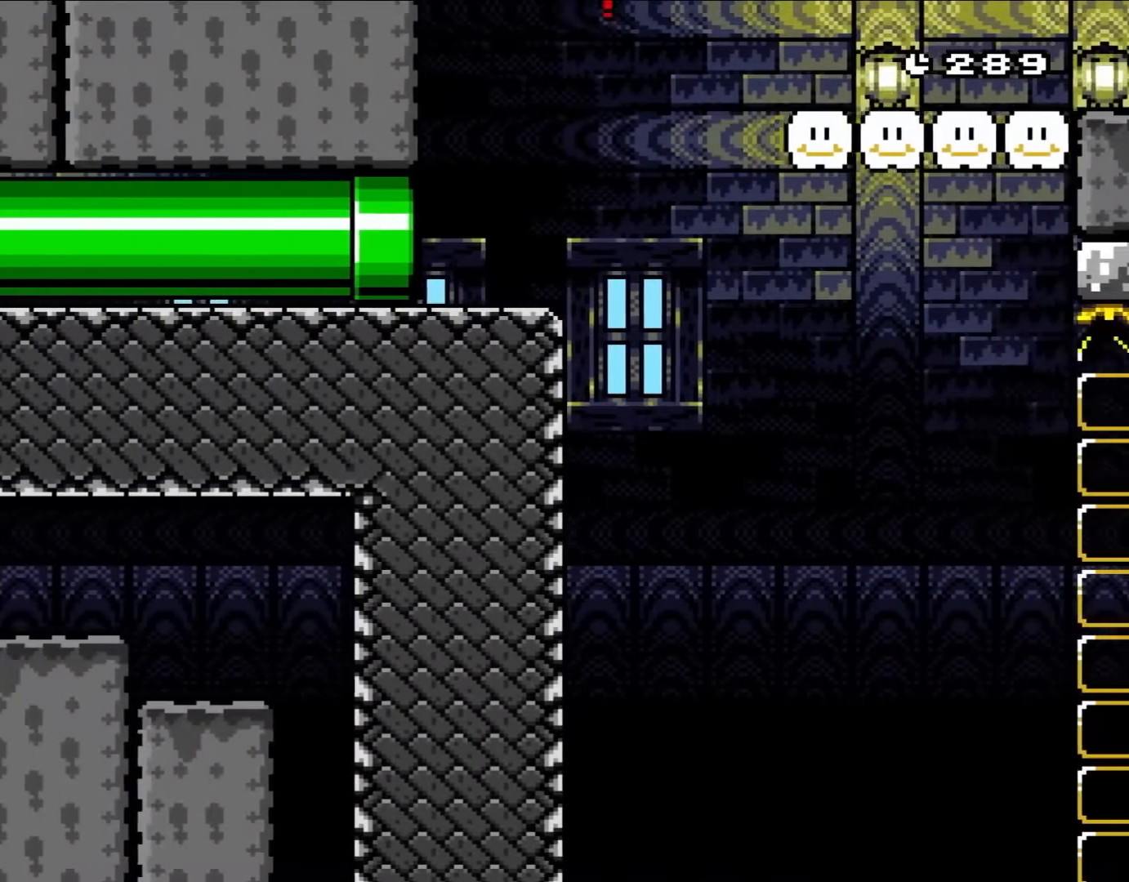
{"dt_ms": 500, "buttons": ["Y"], "events": [[183, "B", "up"], [283, "DPAD_LEFT", "up"], [367, "DPAD_RIGHT", "down"], [500, "DPAD_RIGHT", "up"]]}
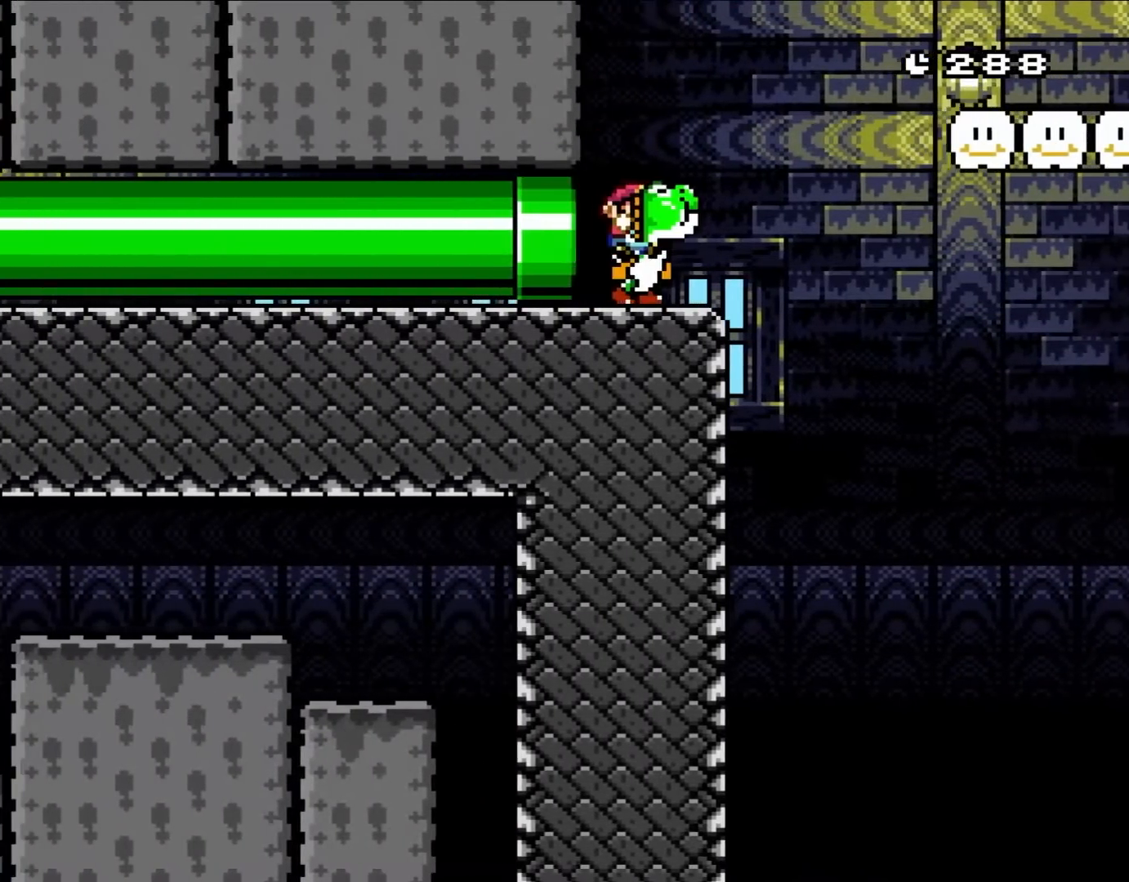
{"dt_ms": 500, "buttons": ["B", "Y", "DPAD_RIGHT"], "events": [[217, "B", "down"], [217, "DPAD_RIGHT", "down"], [333, "B", "up"], [367, "DPAD_RIGHT", "up"], [467, "B", "down"], [467, "DPAD_RIGHT", "down"]]}
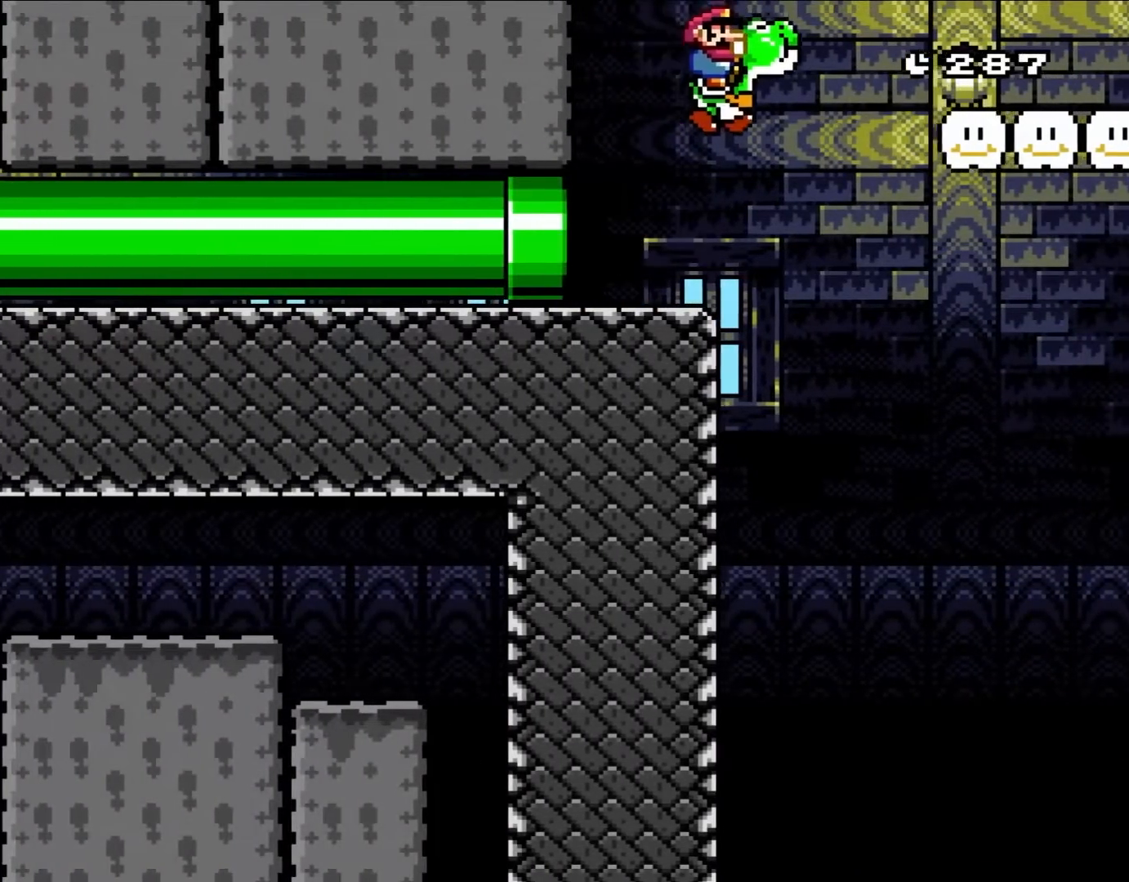
{"dt_ms": 500, "buttons": ["B", "Y", "DPAD_RIGHT"], "events": [[83, "DPAD_RIGHT", "up"], [150, "DPAD_RIGHT", "down"]]}
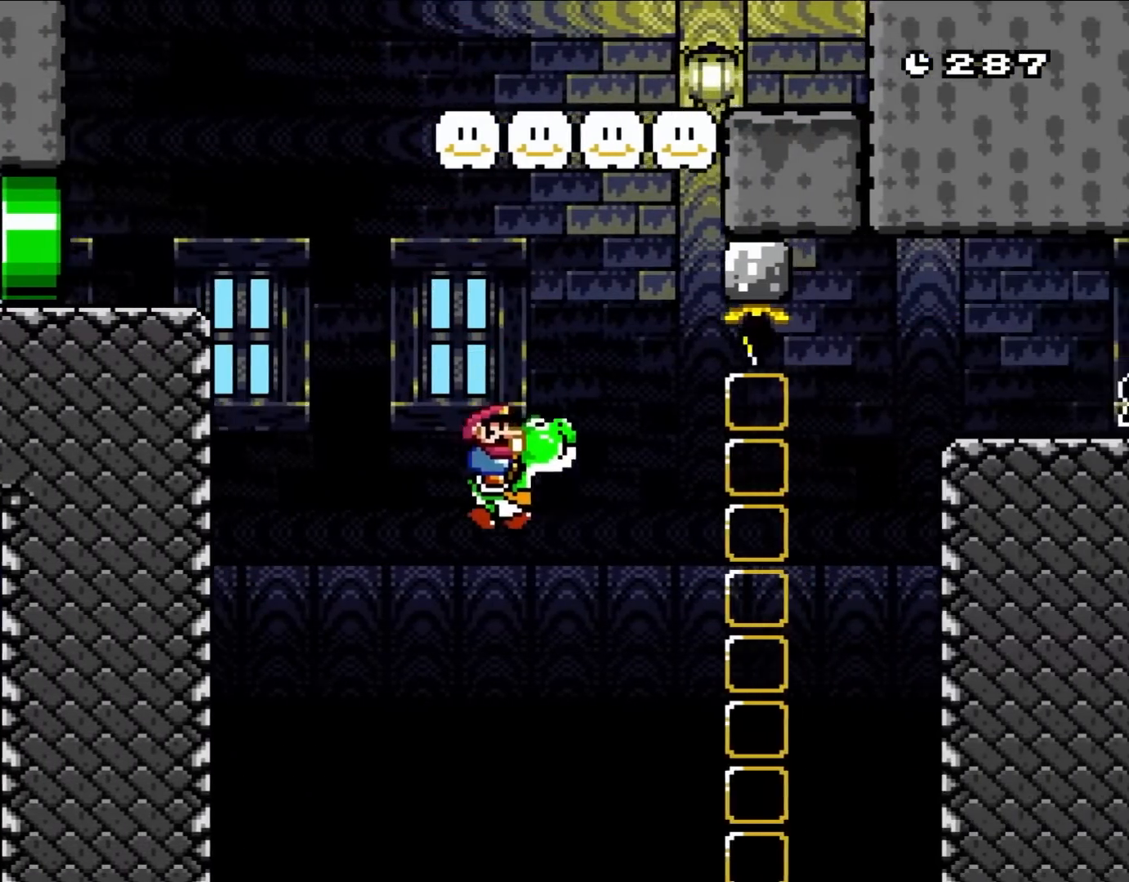
{"dt_ms": 500, "buttons": ["A", "B", "X", "Y", "DPAD_RIGHT"], "events": [[267, "X", "down"], [317, "A", "down"], [350, "Y", "up"], [467, "Y", "down"]]}
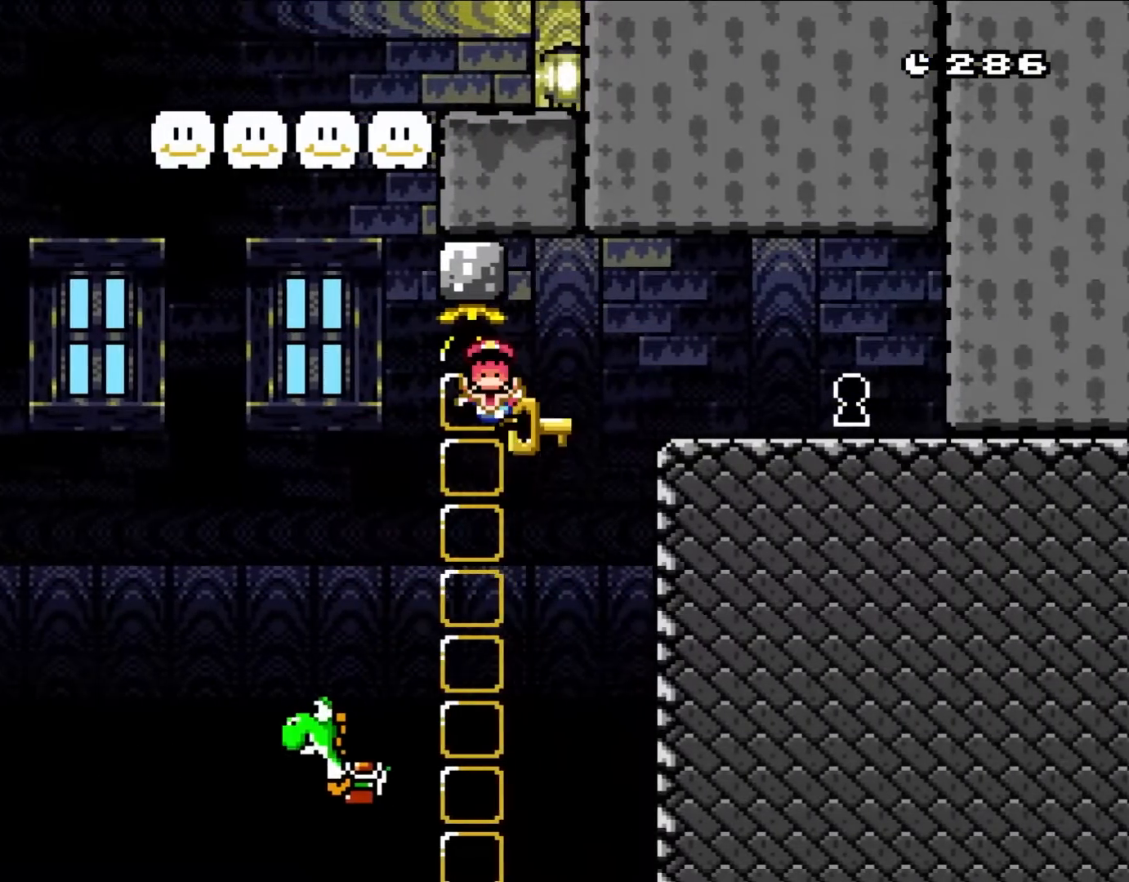
{"dt_ms": 500, "buttons": ["B", "X"], "events": [[467, "A", "up"], [500, "DPAD_RIGHT", "up"], [500, "Y", "up"]]}
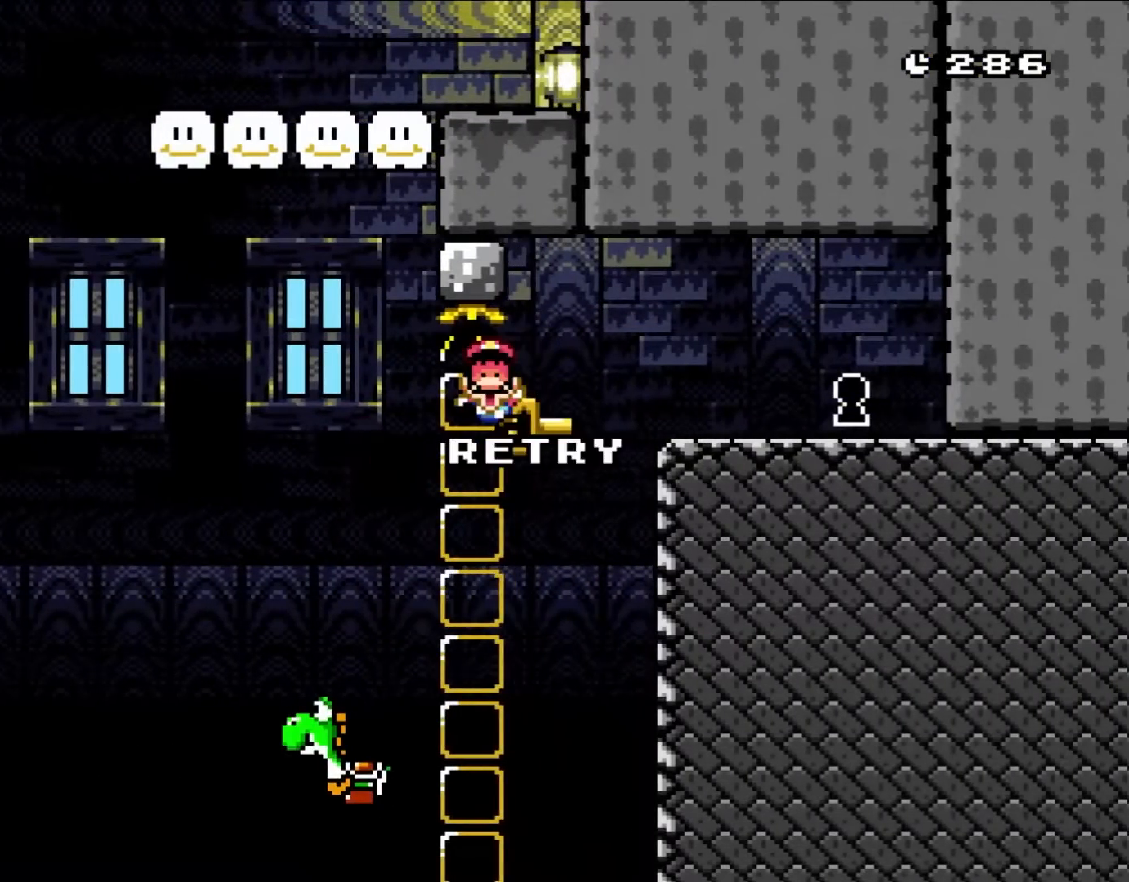
{"dt_ms": 500, "buttons": [], "events": [[33, "B", "up"], [33, "X", "up"]]}
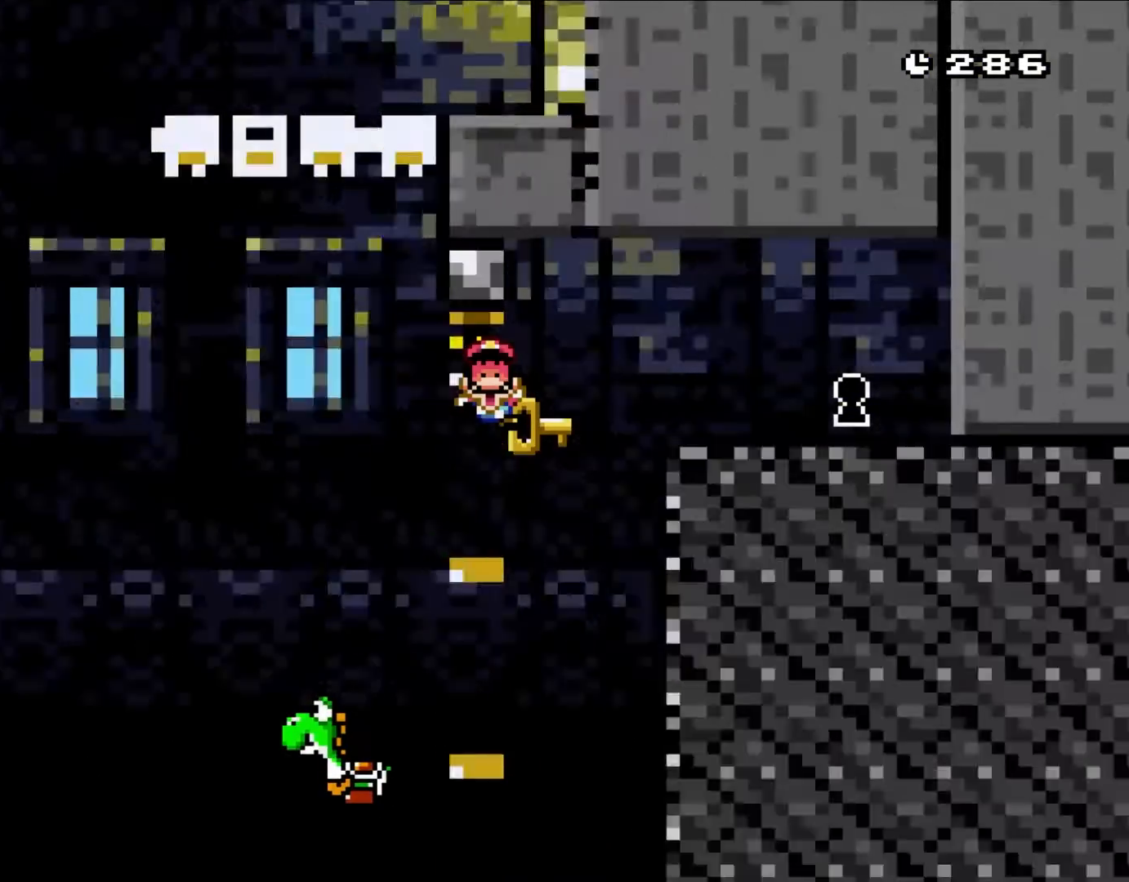
{"dt_ms": 1000, "buttons": []}
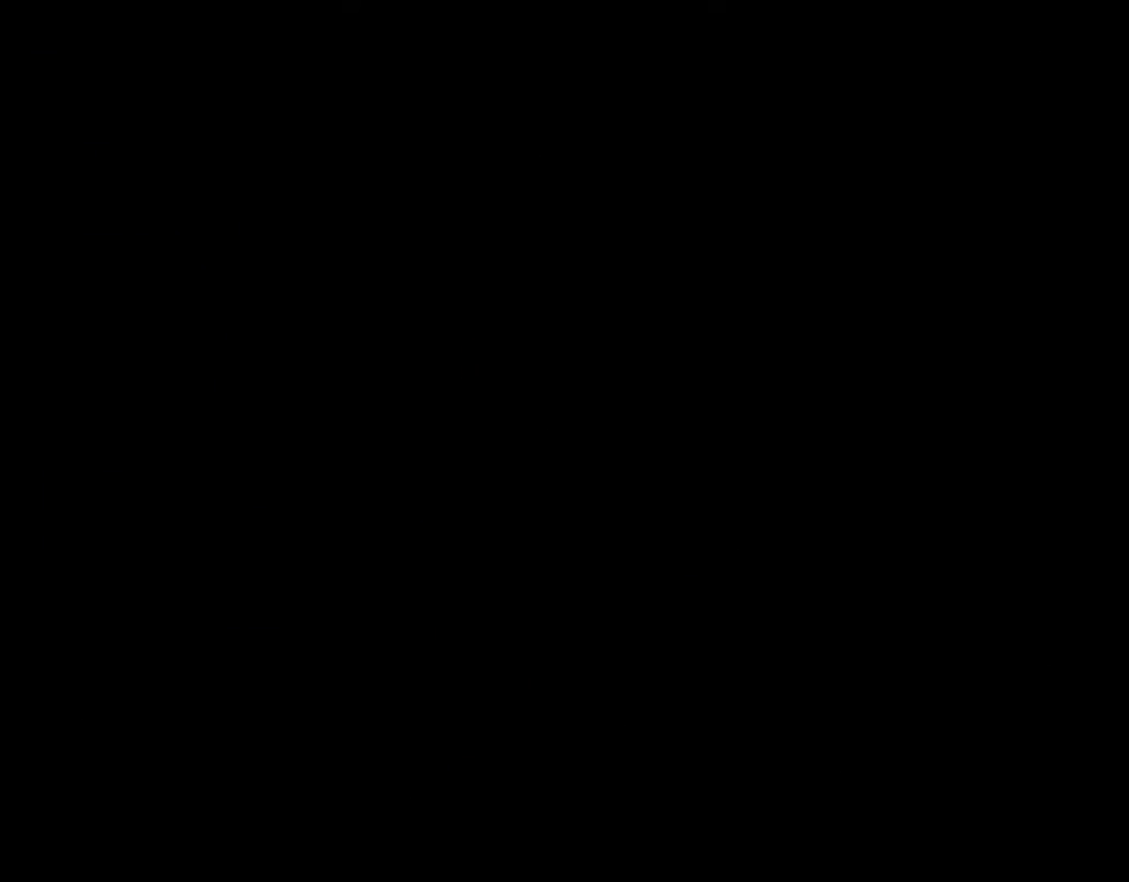
{"dt_ms": 500, "buttons": ["Y"], "events": [[50, "Y", "down"], [183, "DPAD_RIGHT", "down"], [483, "DPAD_RIGHT", "up"]]}
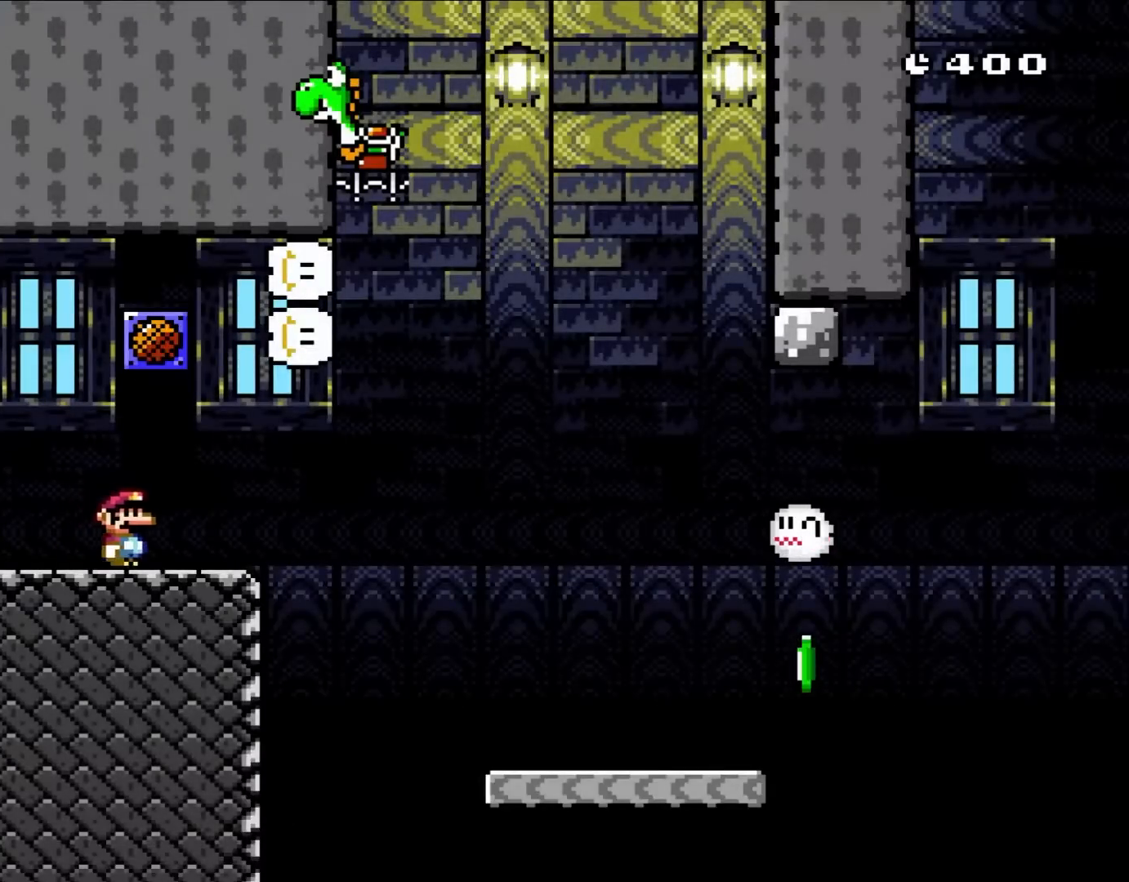
{"dt_ms": 500, "buttons": ["Y"], "events": [[150, "DPAD_LEFT", "down"], [217, "DPAD_LEFT", "up"]]}
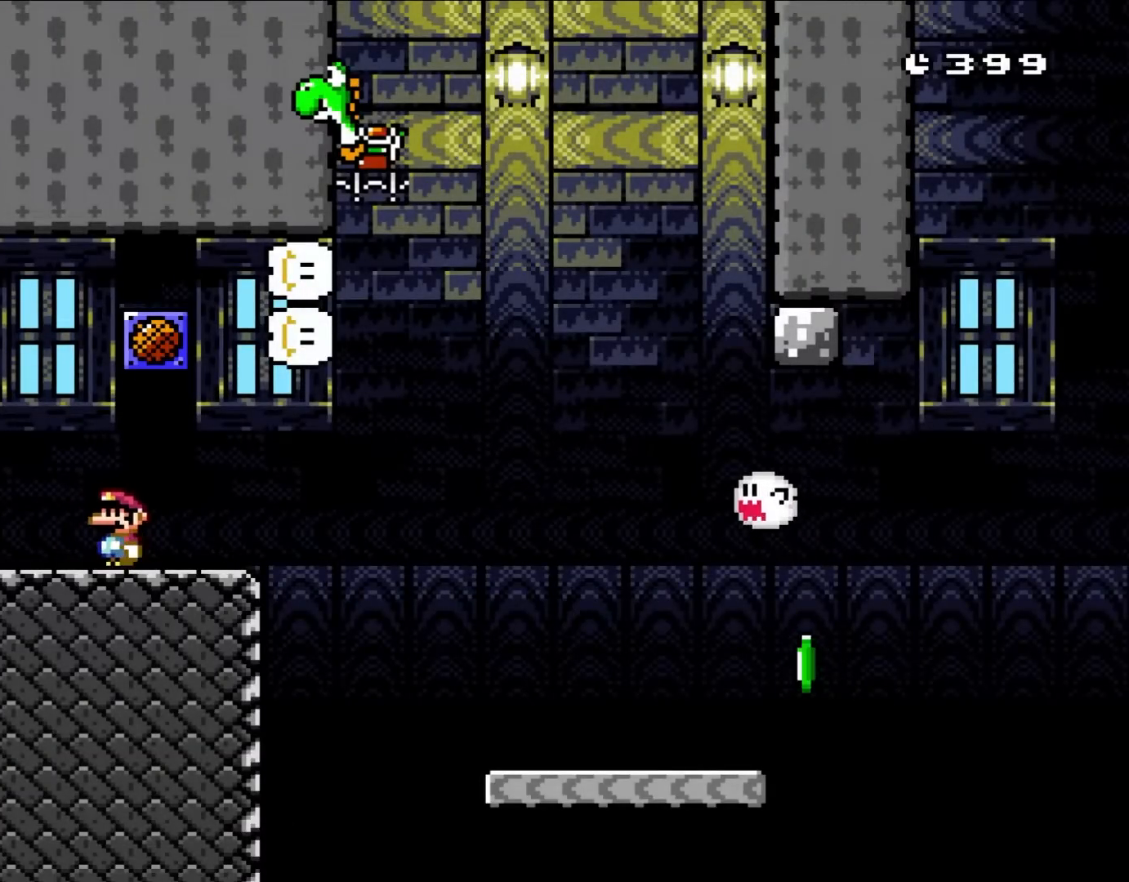
{"dt_ms": 500, "buttons": ["X"], "events": [[67, "Y", "up"], [100, "X", "down"]]}
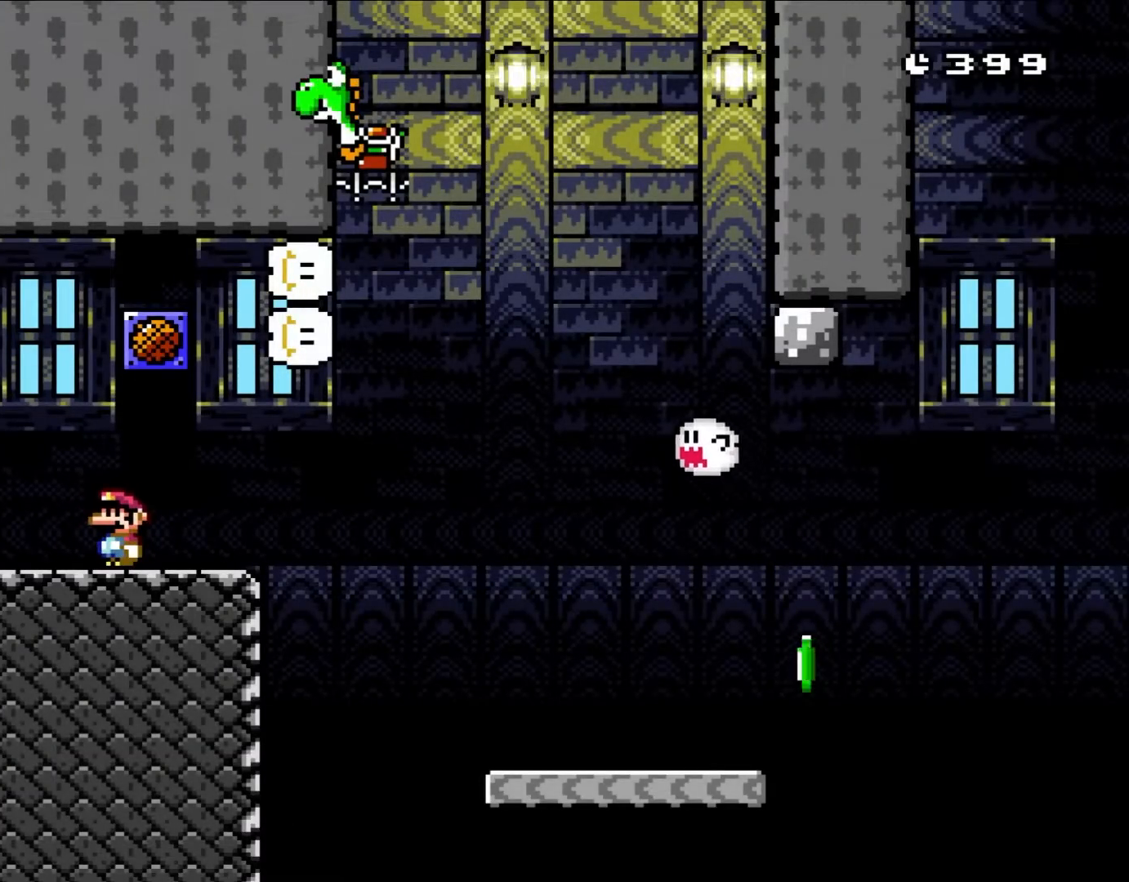
{"dt_ms": 500, "buttons": ["X", "DPAD_RIGHT"], "events": [[300, "DPAD_RIGHT", "down"]]}
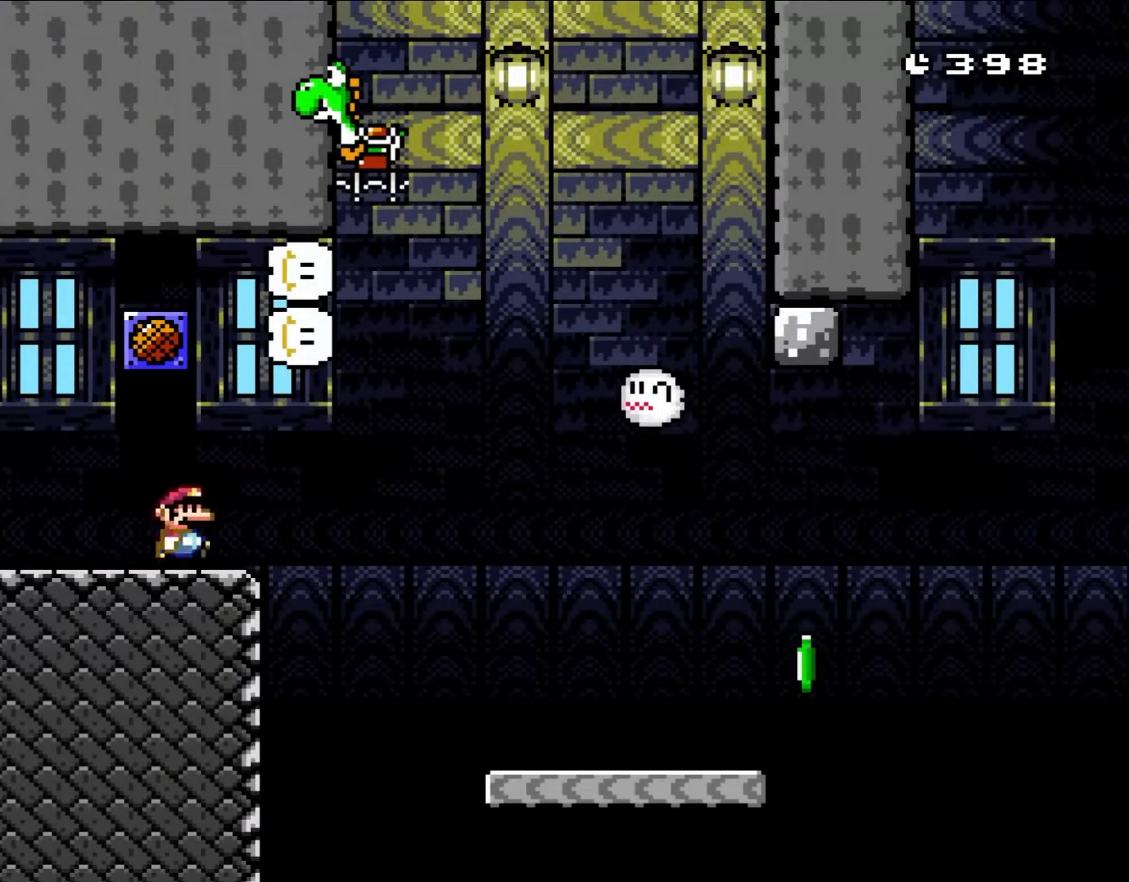
{"dt_ms": 500, "buttons": ["A", "X", "DPAD_RIGHT"], "events": [[217, "A", "down"]]}
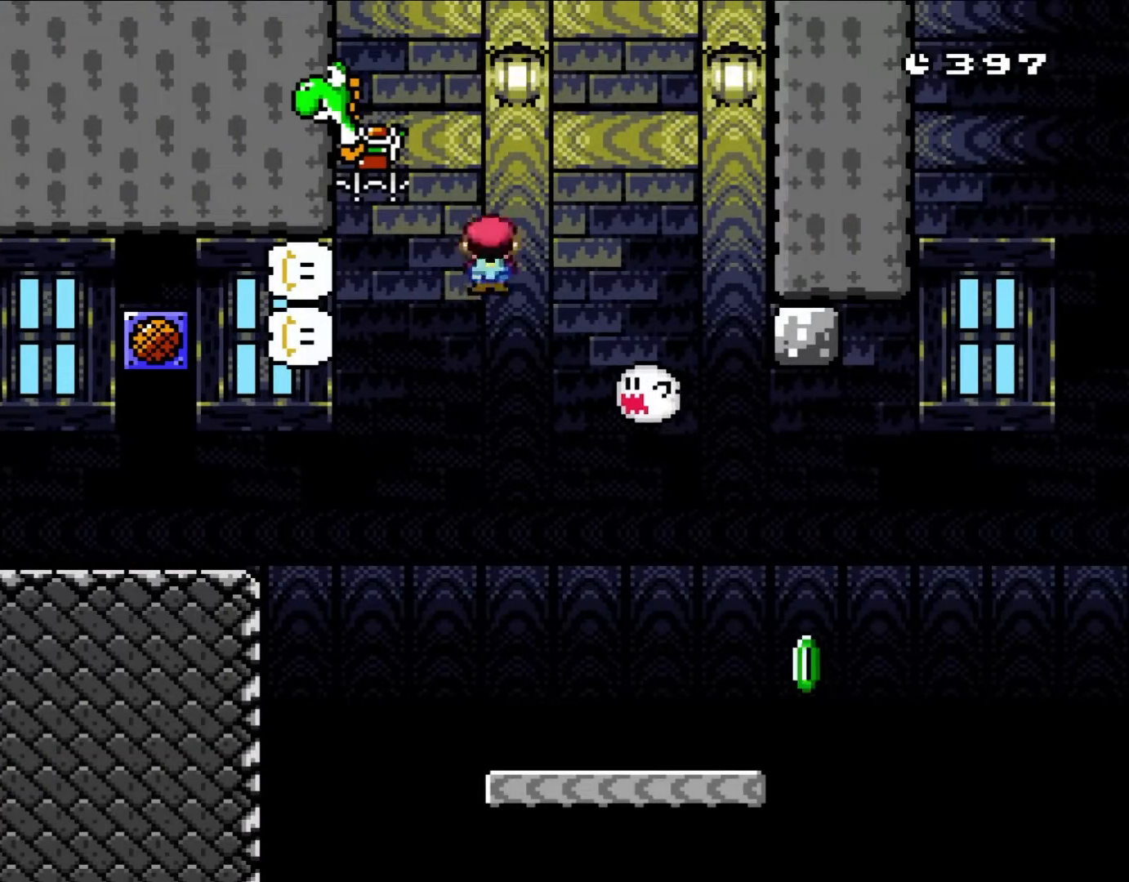
{"dt_ms": 500, "buttons": ["A", "X", "DPAD_LEFT"], "events": [[267, "DPAD_RIGHT", "up"], [267, "DPAD_UP", "down"], [300, "DPAD_LEFT", "down"], [300, "DPAD_UP", "up"]]}
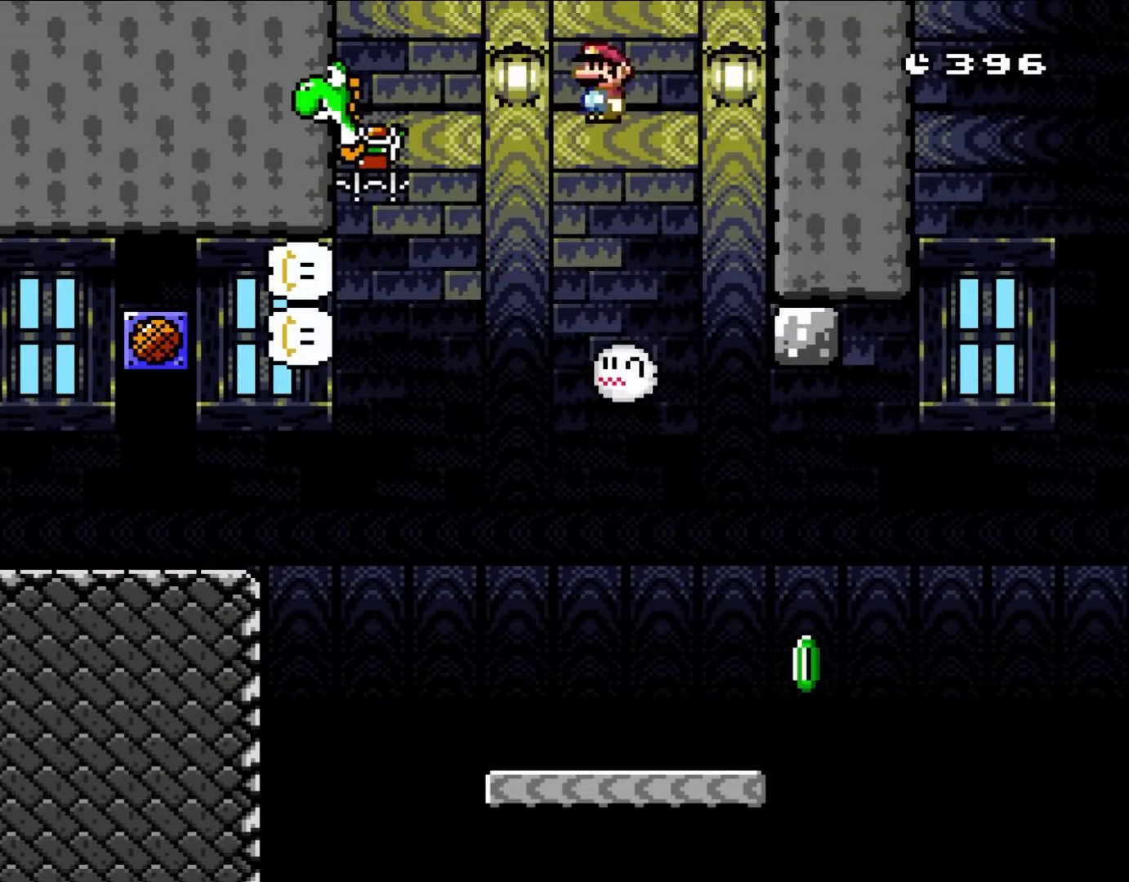
{"dt_ms": 500, "buttons": ["A", "X"], "events": [[417, "DPAD_LEFT", "up"]]}
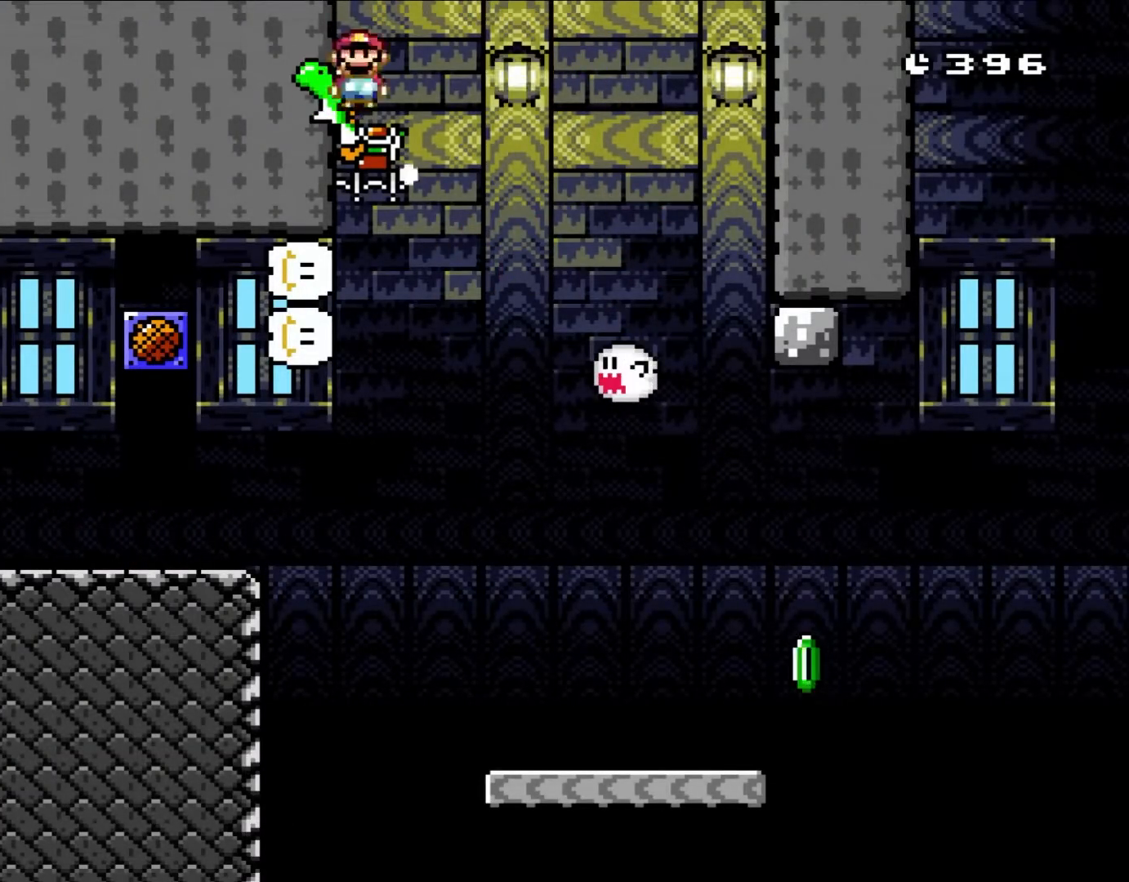
{"dt_ms": 500, "buttons": ["Y"], "events": [[17, "A", "up"], [17, "X", "up"], [117, "DPAD_RIGHT", "down"], [217, "Y", "down"], [350, "DPAD_RIGHT", "up"]]}
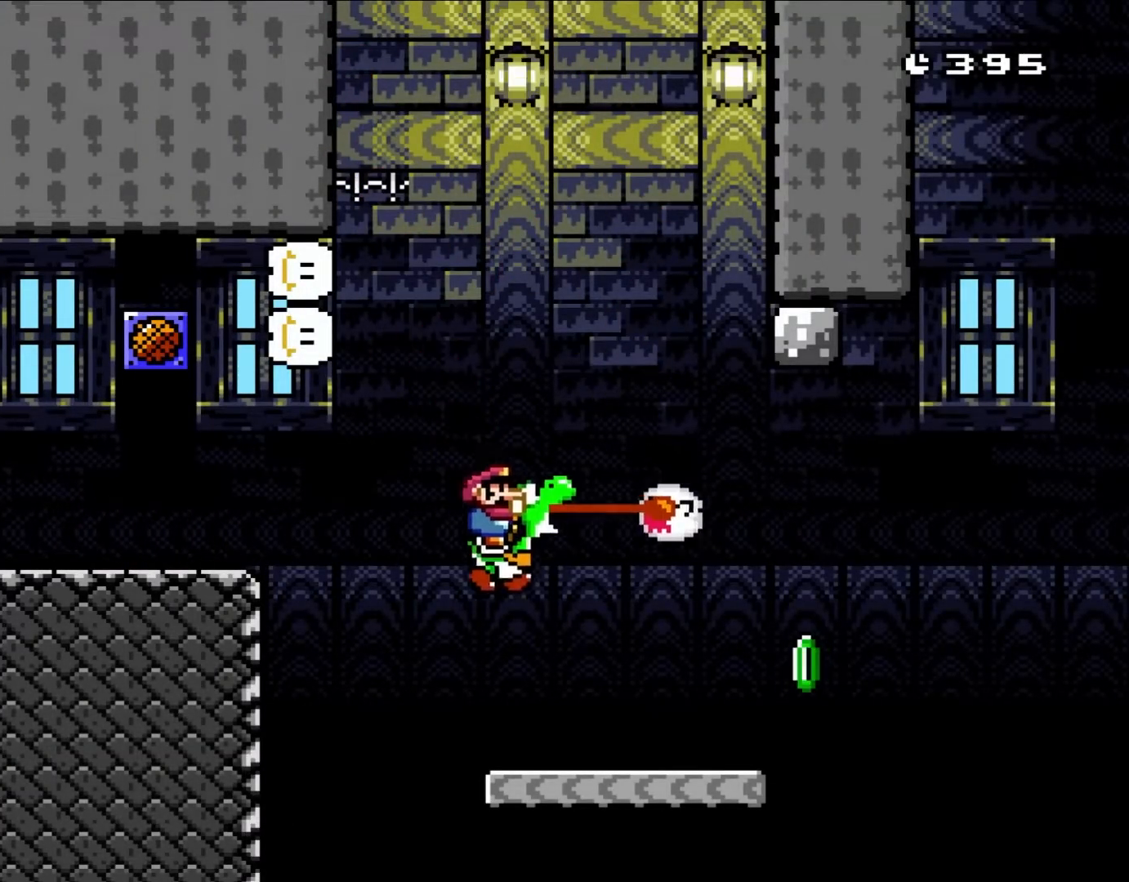
{"dt_ms": 1000, "buttons": ["B", "Y", "DPAD_RIGHT"], "events": [[17, "DPAD_RIGHT", "down"], [467, "X", "down"], [533, "B", "down"], [683, "X", "up"]]}
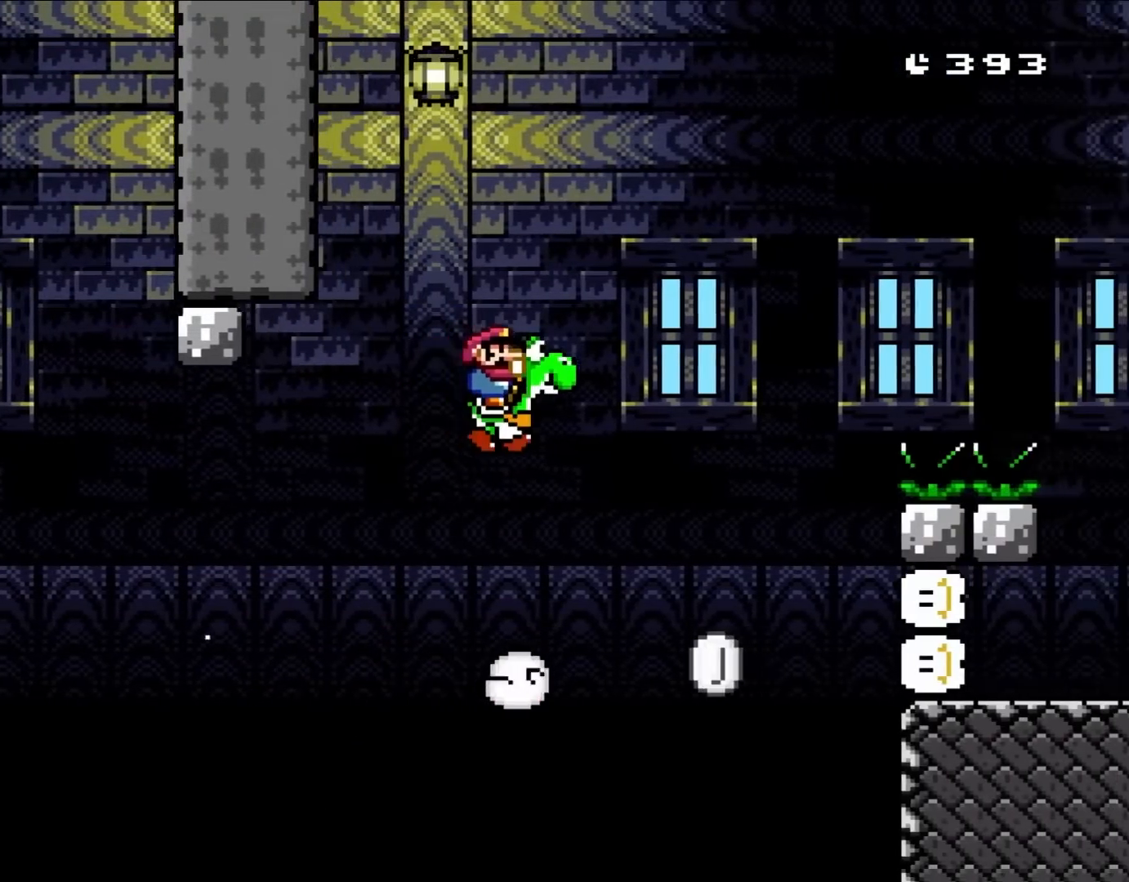
{"dt_ms": 500, "buttons": ["B", "Y", "DPAD_RIGHT"], "events": [[267, "DPAD_UP", "down"], [300, "DPAD_LEFT", "down"], [300, "DPAD_RIGHT", "up"], [300, "DPAD_UP", "up"], [333, "DPAD_UP", "down"], [367, "DPAD_LEFT", "up"], [367, "DPAD_RIGHT", "down"], [417, "DPAD_UP", "up"]]}
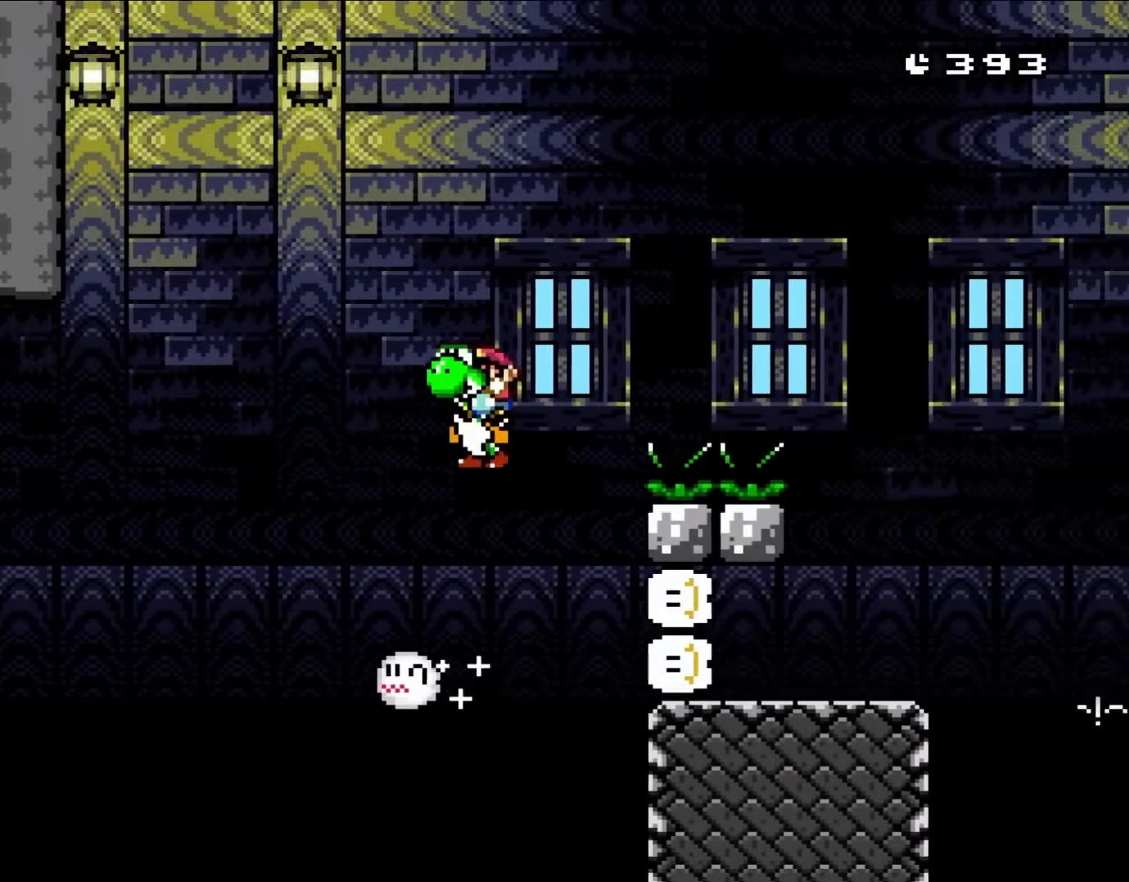
{"dt_ms": 500, "buttons": ["B", "Y", "DPAD_RIGHT"], "events": []}
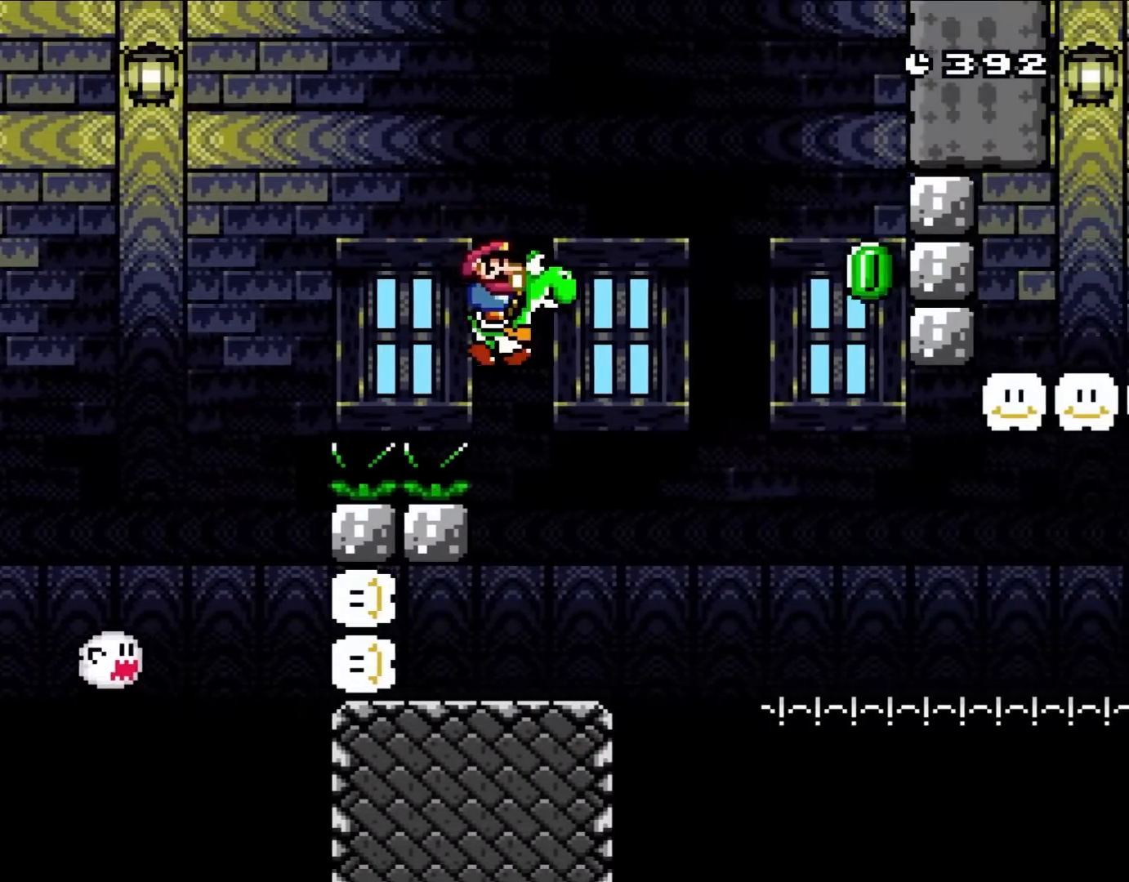
{"dt_ms": 1000, "buttons": ["Y", "DPAD_RIGHT"], "events": [[117, "DPAD_UP", "down"], [150, "DPAD_RIGHT", "up"], [150, "DPAD_UP", "up"], [183, "DPAD_LEFT", "down"], [233, "B", "up"], [500, "X", "down"], [600, "DPAD_LEFT", "up"], [717, "X", "up"], [783, "DPAD_RIGHT", "down"]]}
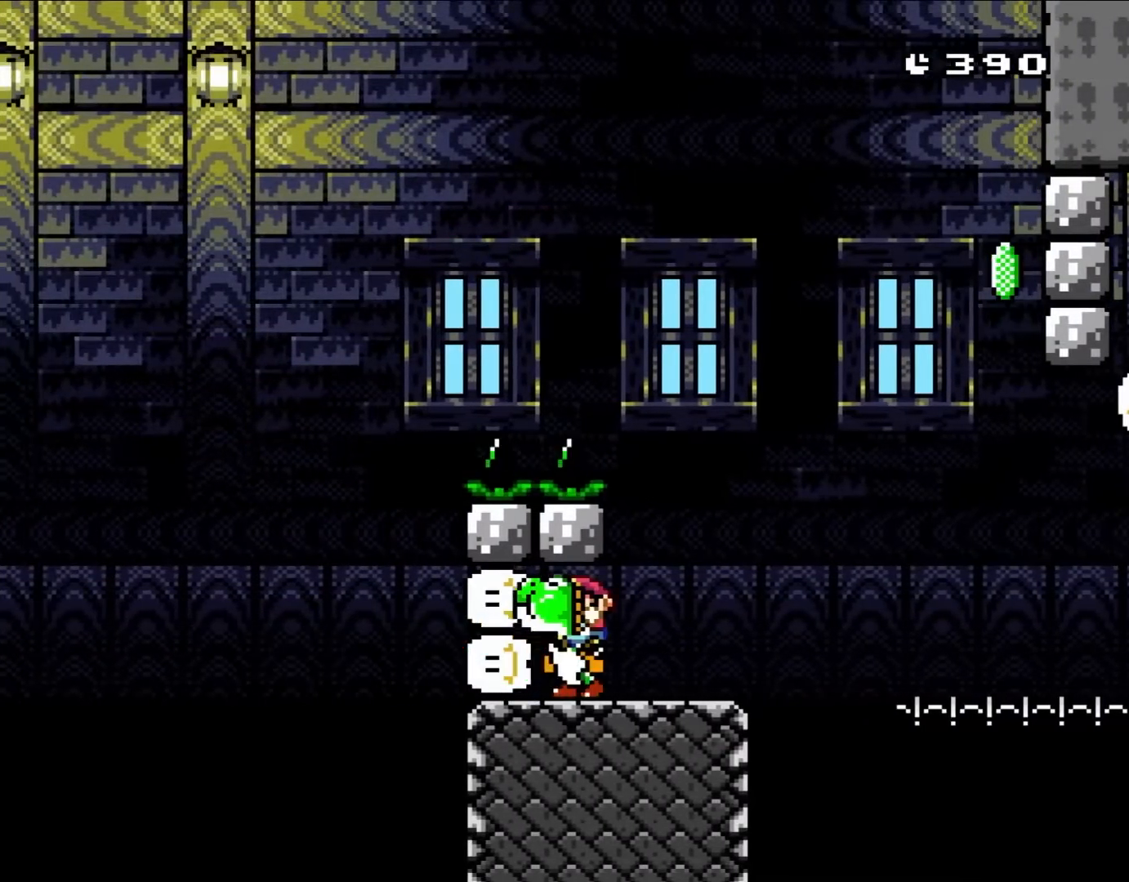
{"dt_ms": 500, "buttons": ["B", "Y", "DPAD_RIGHT"]}
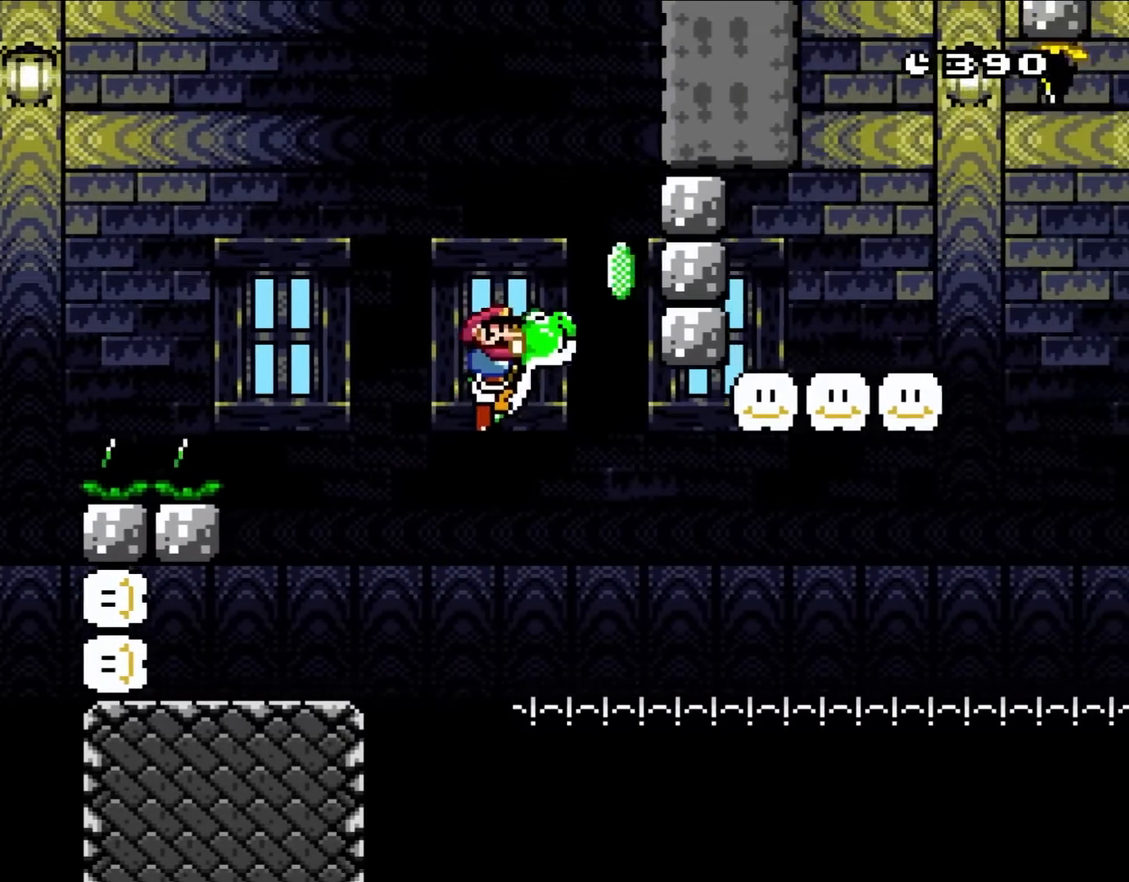
{"dt_ms": 500, "buttons": ["B", "Y", "DPAD_RIGHT"], "events": [[333, "X", "down"], [450, "X", "up"]]}
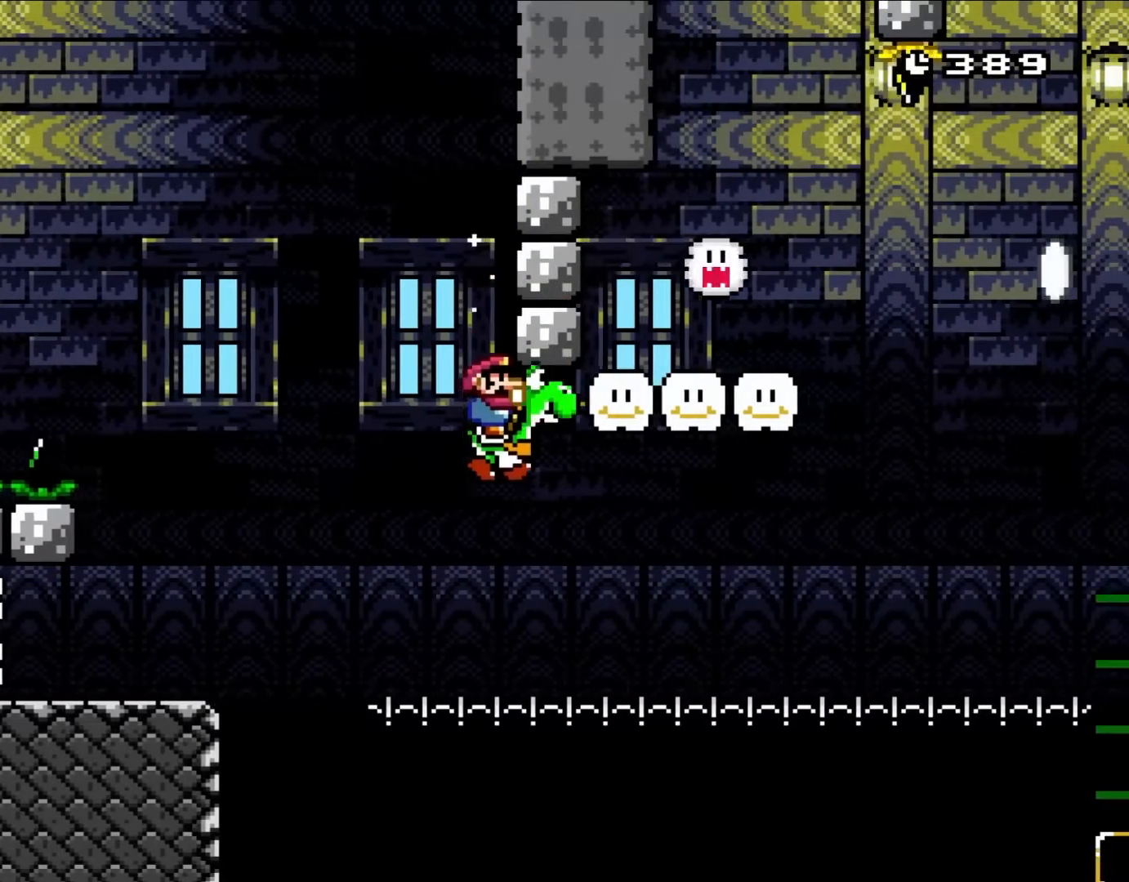
{"dt_ms": 500, "buttons": ["A", "B", "X", "DPAD_UP"], "events": [[317, "A", "down"], [317, "X", "down"], [333, "Y", "up"], [450, "DPAD_UP", "down"], [483, "DPAD_RIGHT", "up"]]}